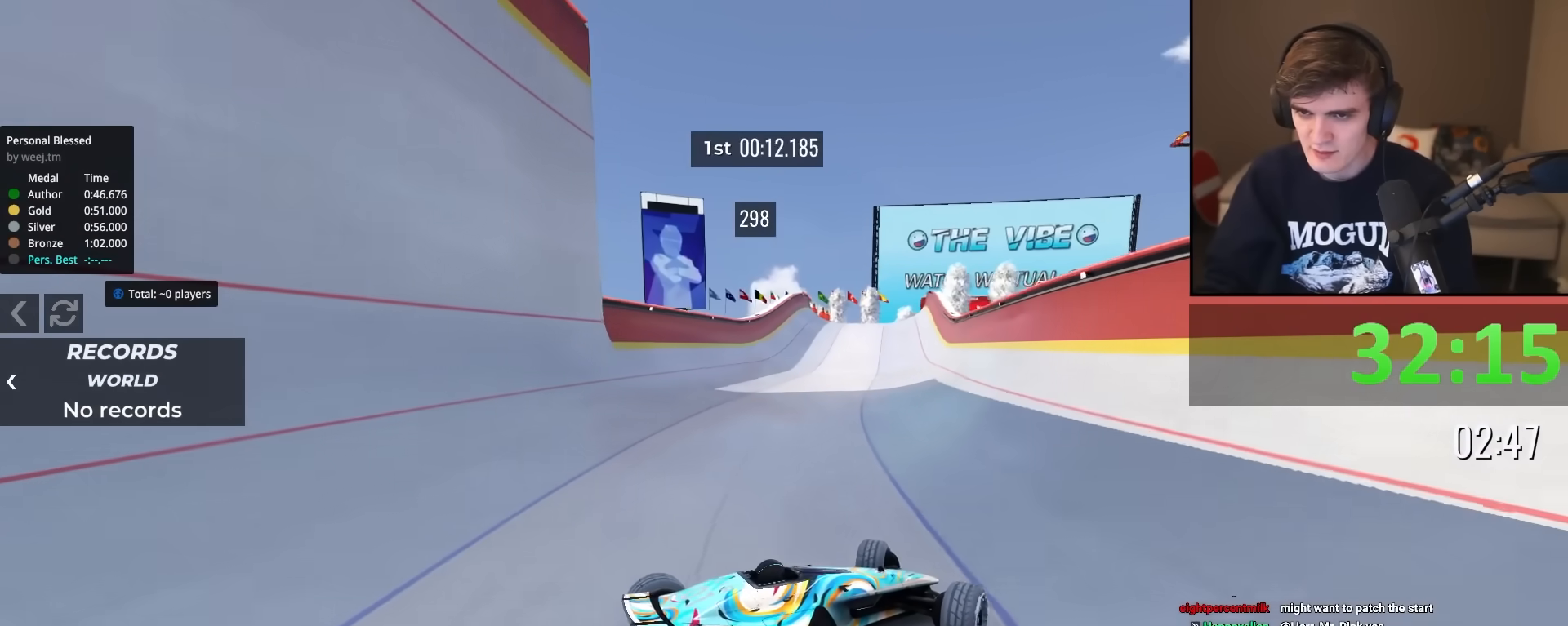
Gameplay with keyboard; each line is a JSON object with the keys held at the frame after it. "events" lists presses ("down") and releases ("up") of "brake", "down", "left", "right" and "up" between this image and that frame as [ms after this image, input, new state], when the widget could be followed in between. No other keys are recorded. Mouse input is not recorded. Key names are as the overlay labels them; some are game actions (e.g. jump) rather than physical keys.
{"keys": ["left", "up"], "events": []}
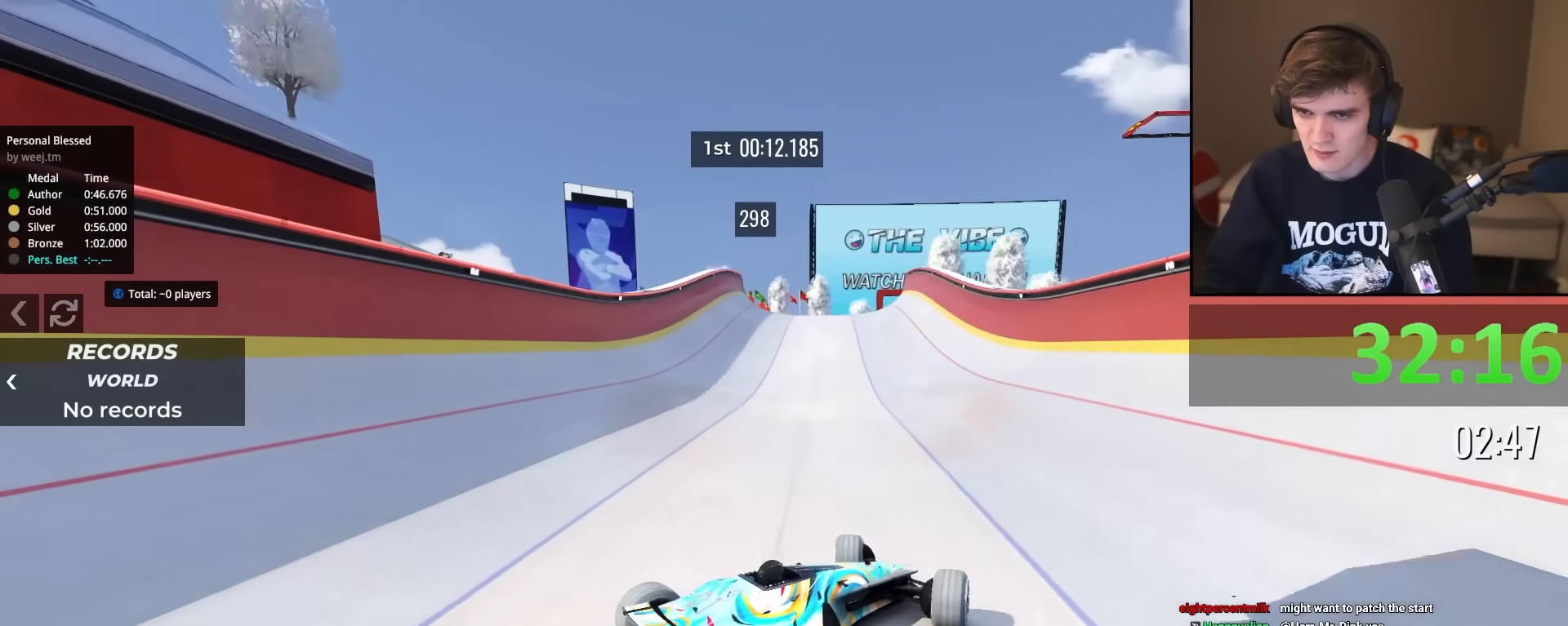
{"keys": ["up"], "events": [[200, "left", "up"]]}
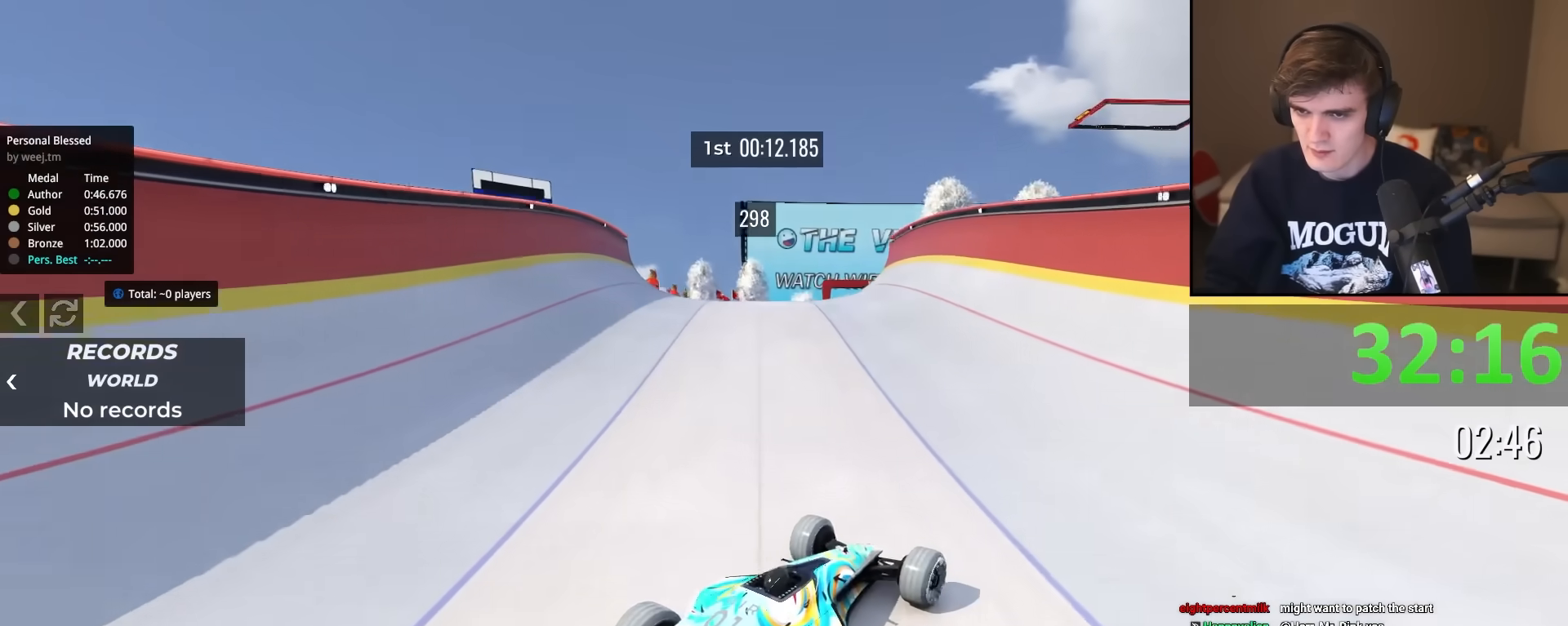
{"keys": ["up"], "events": [[217, "right", "down"], [267, "right", "up"], [401, "left", "down"], [451, "left", "up"]]}
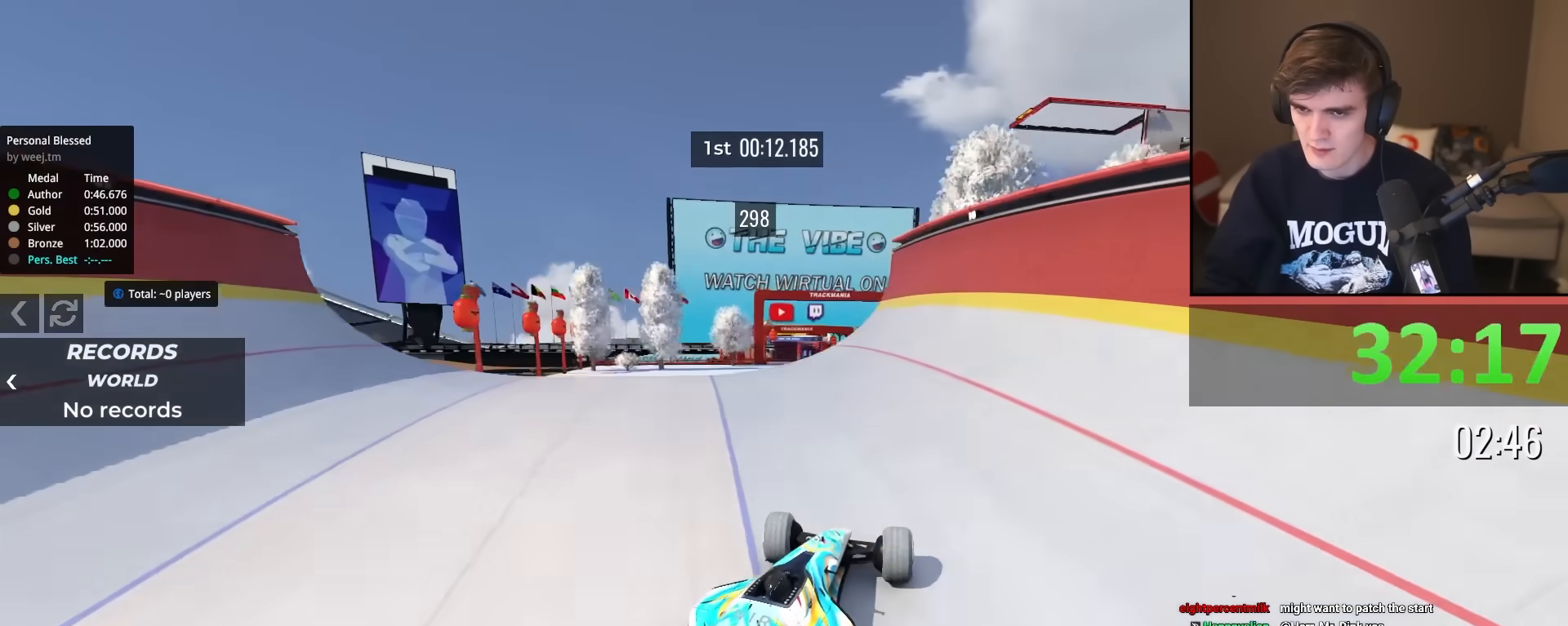
{"keys": ["right", "up"], "events": [[384, "right", "down"]]}
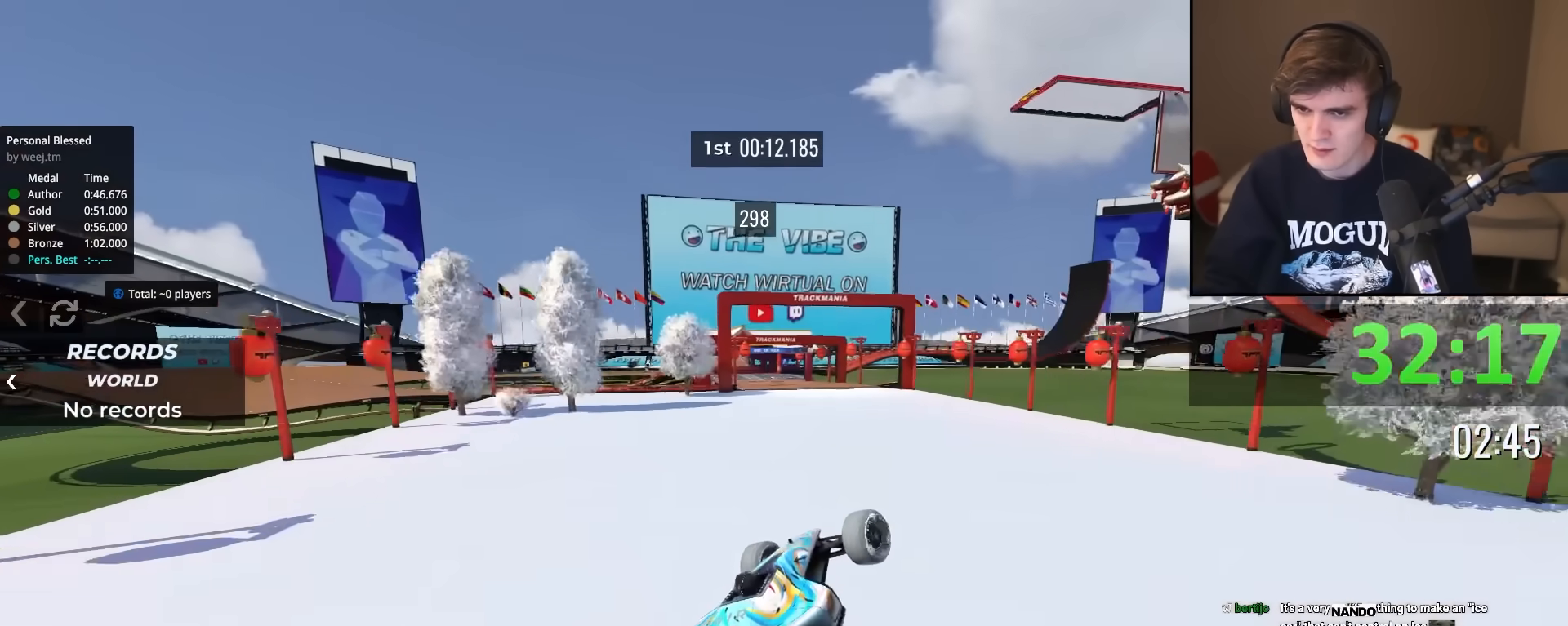
{"keys": ["left", "up"], "events": [[400, "right", "up"], [500, "left", "down"]]}
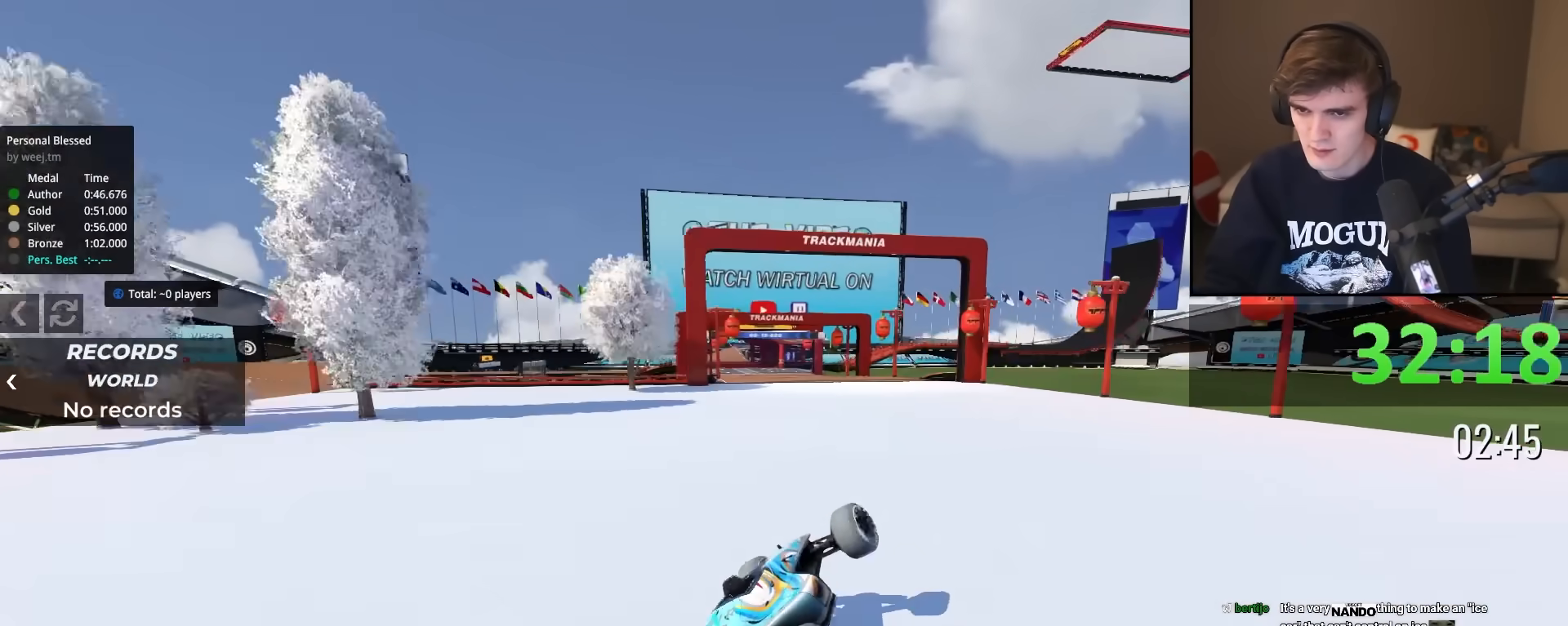
{"keys": ["up"], "events": [[100, "left", "up"]]}
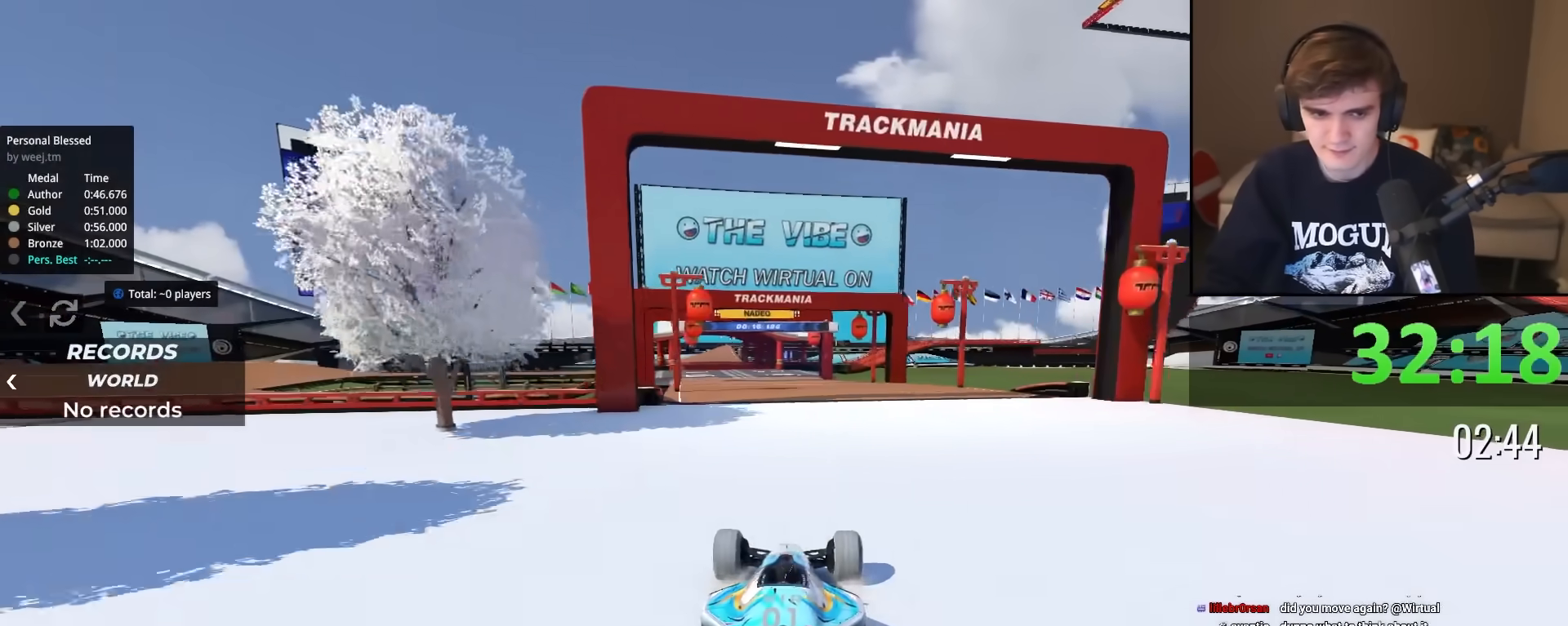
{"keys": ["up"], "events": [[383, "right", "down"], [433, "right", "up"]]}
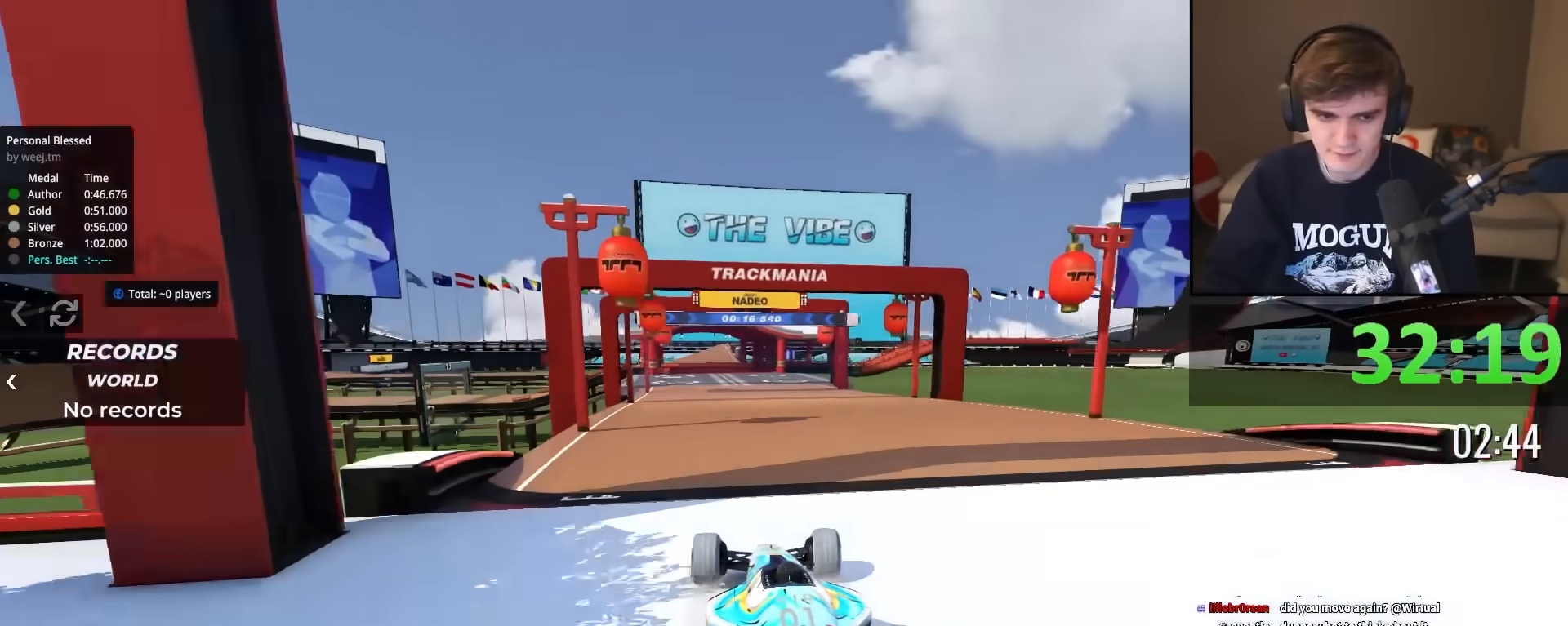
{"keys": ["up"], "events": [[167, "right", "down"], [217, "right", "up"]]}
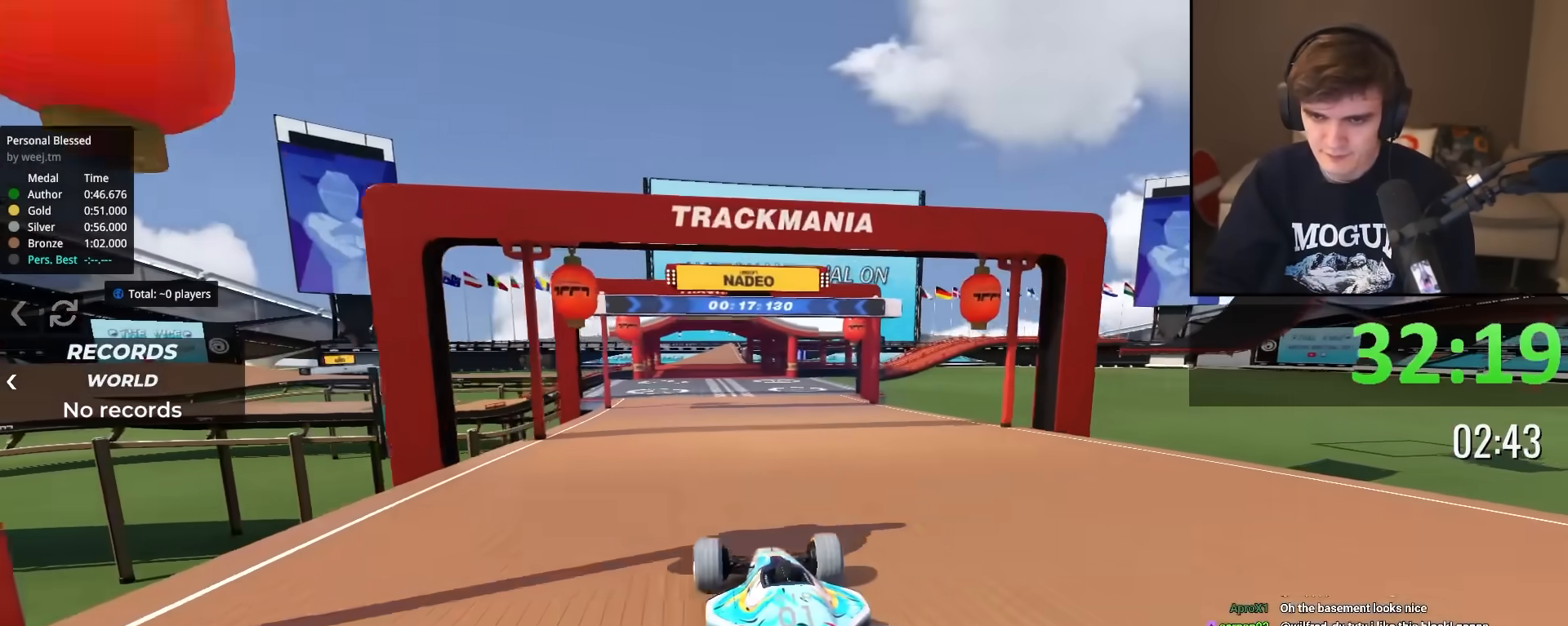
{"keys": ["up"], "events": []}
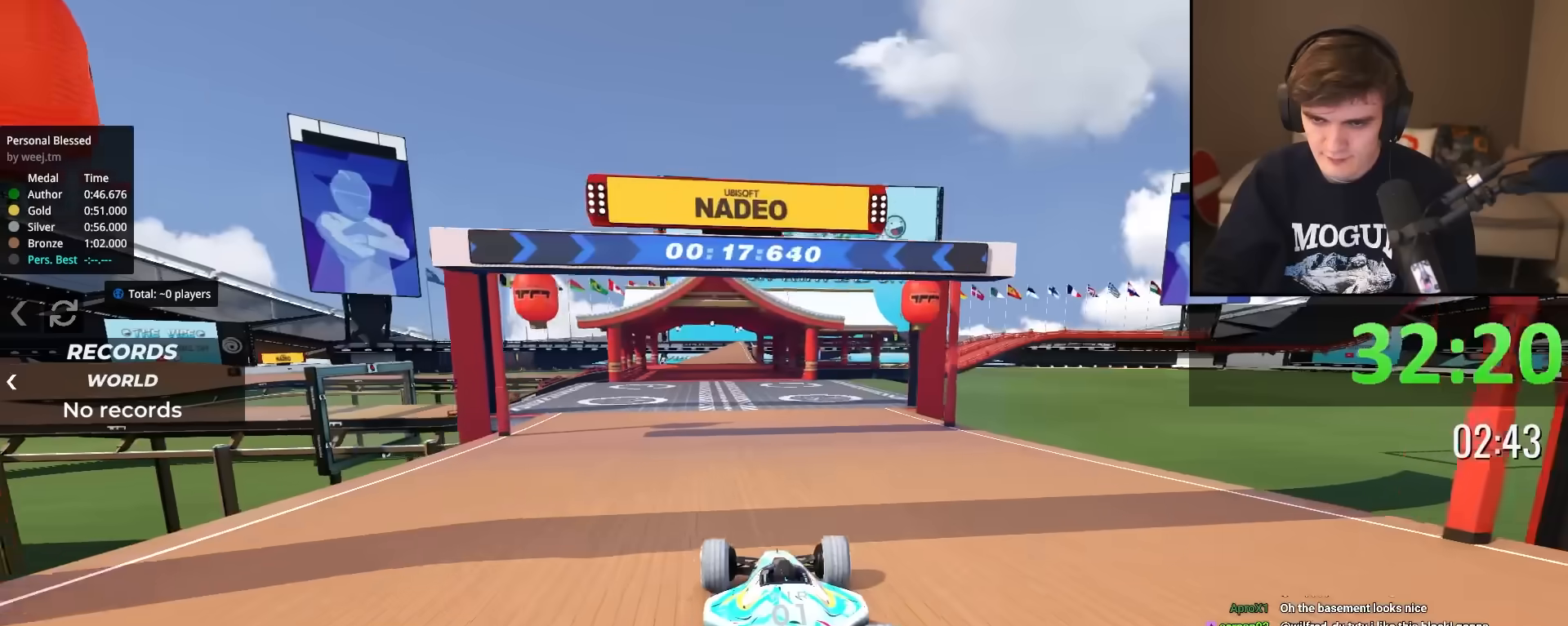
{"keys": ["up"], "events": [[250, "left", "down"], [301, "left", "up"]]}
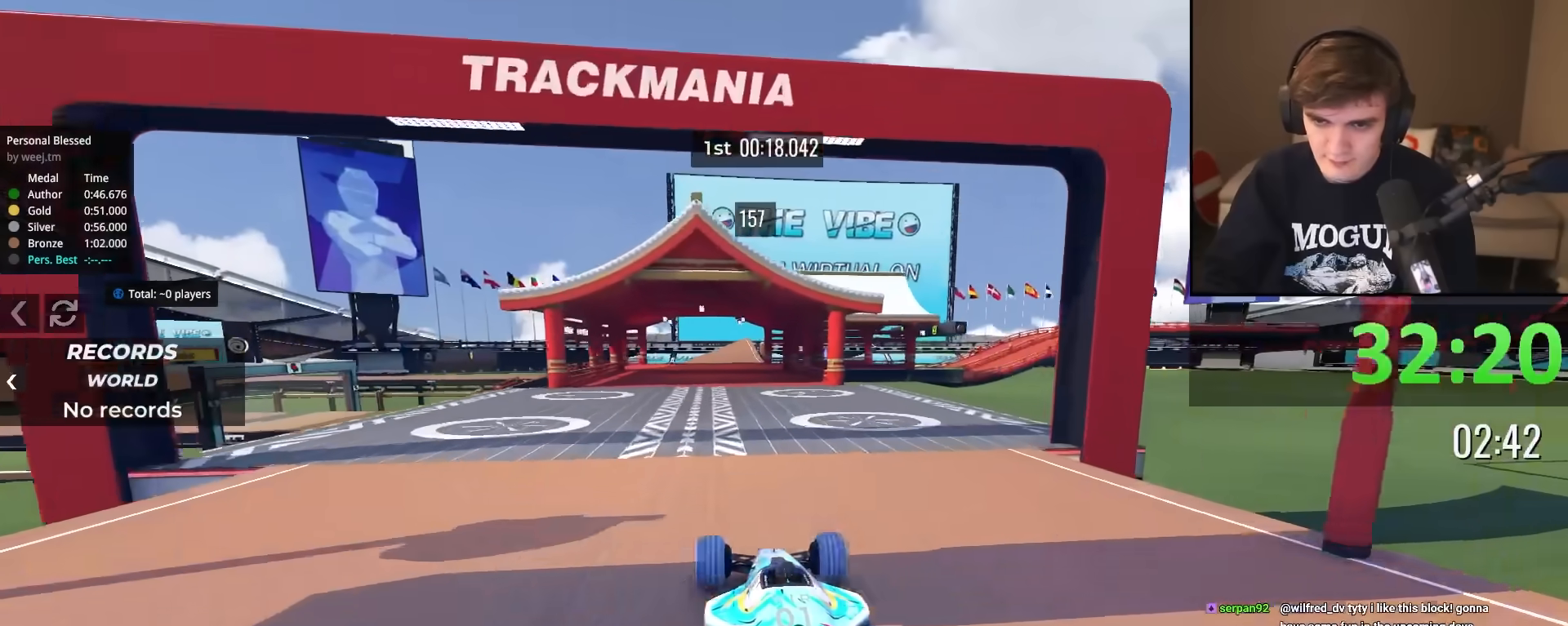
{"keys": ["up"], "events": []}
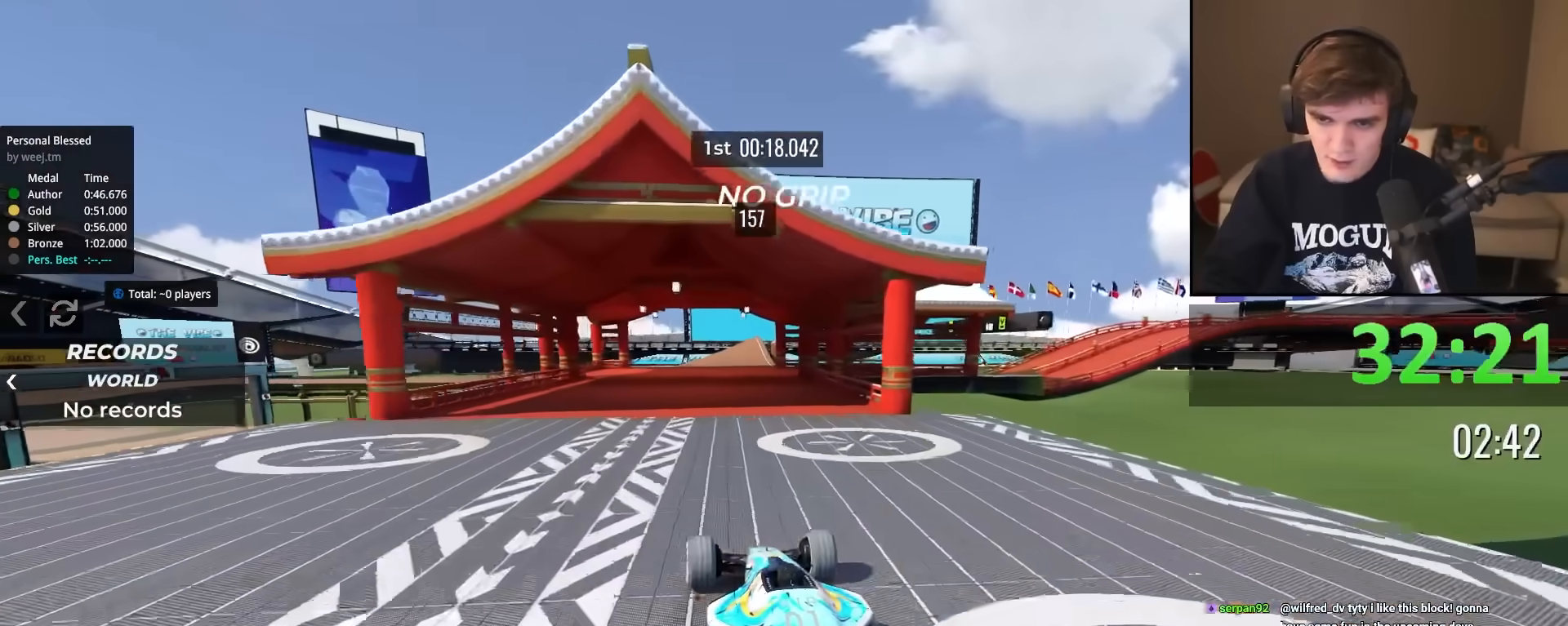
{"keys": ["right", "up"], "events": [[467, "right", "down"]]}
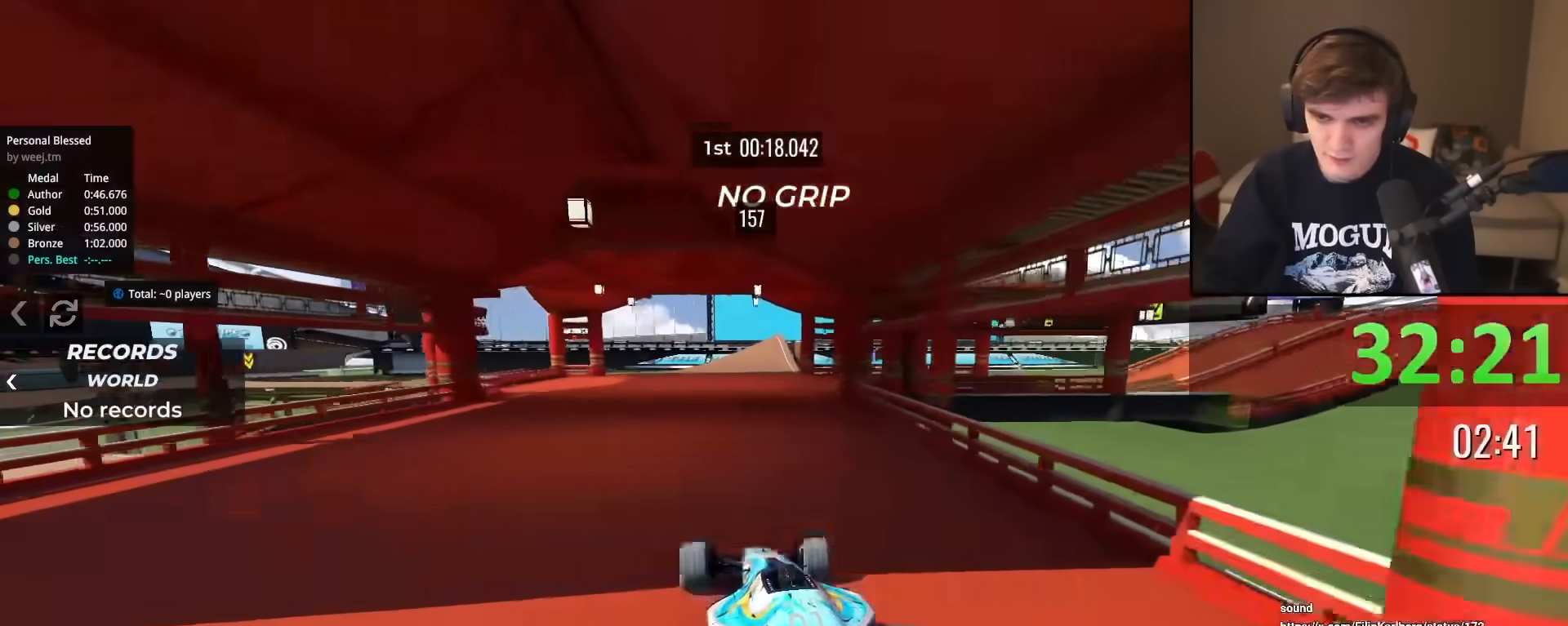
{"keys": ["right", "up"], "events": [[16, "right", "up"], [250, "right", "down"]]}
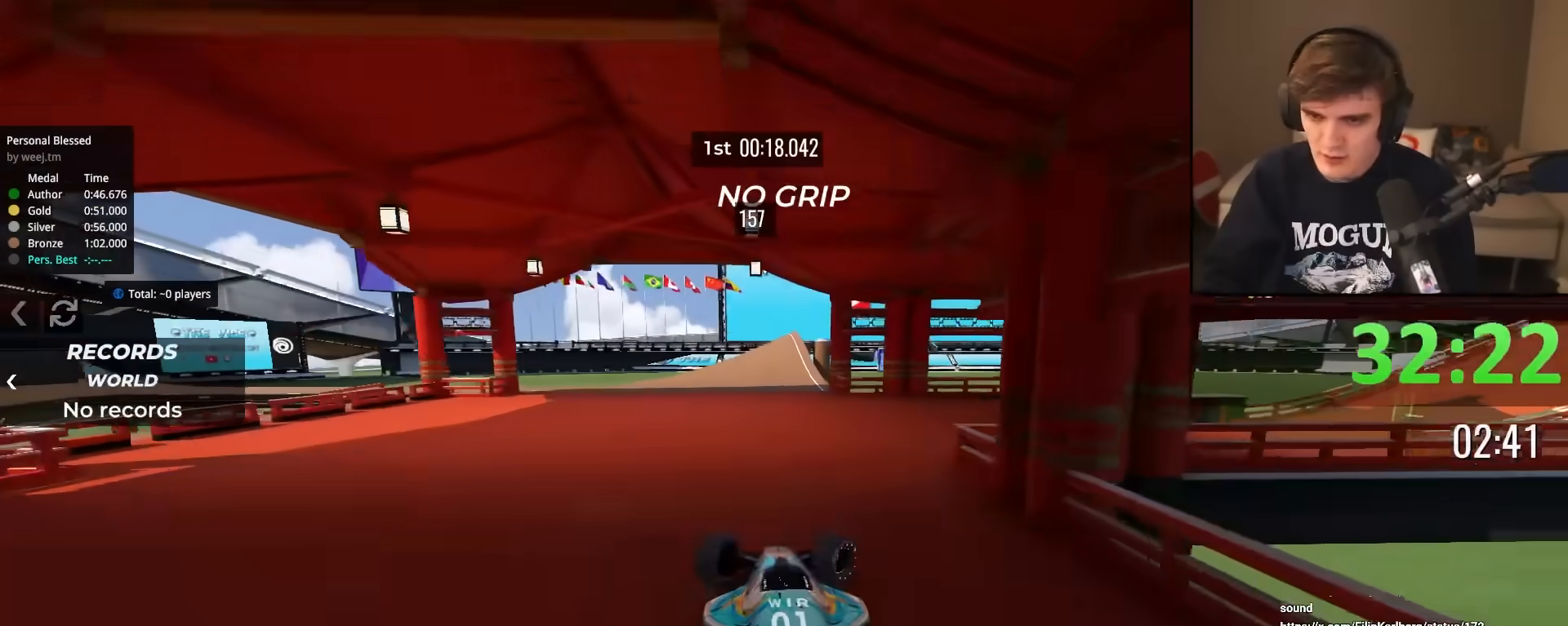
{"keys": ["left", "up"], "events": [[84, "right", "up"], [134, "left", "down"]]}
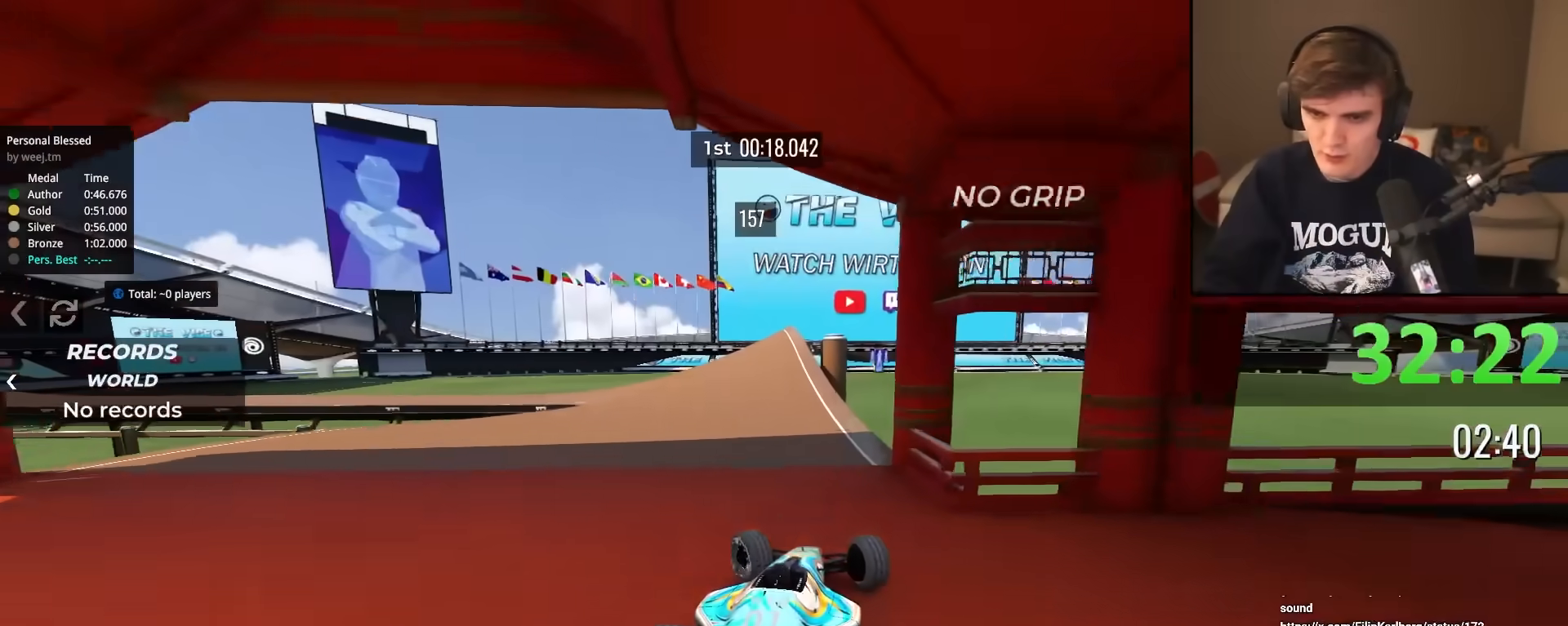
{"keys": ["up"], "events": [[283, "left", "up"], [367, "right", "down"], [467, "right", "up"]]}
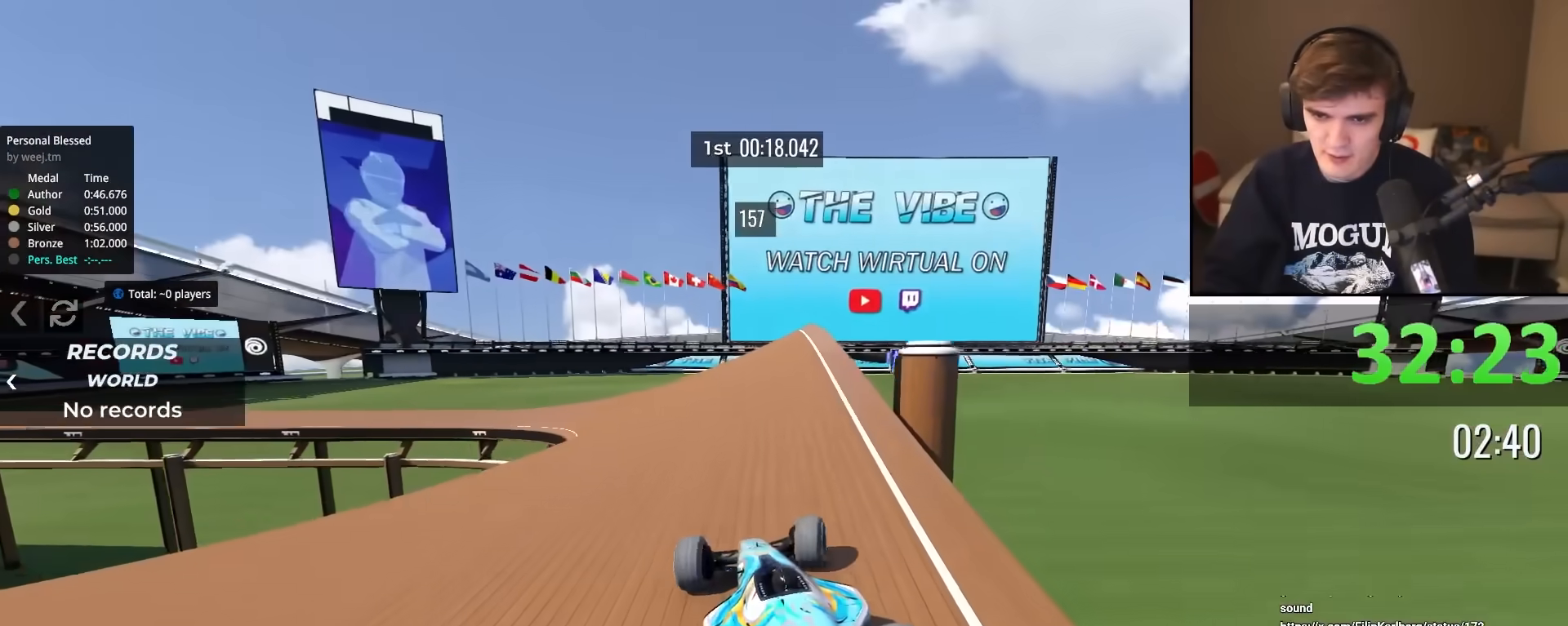
{"keys": ["left", "up"], "events": [[100, "right", "down"], [200, "right", "up"], [250, "left", "down"], [250, "up", "up"], [334, "up", "down"]]}
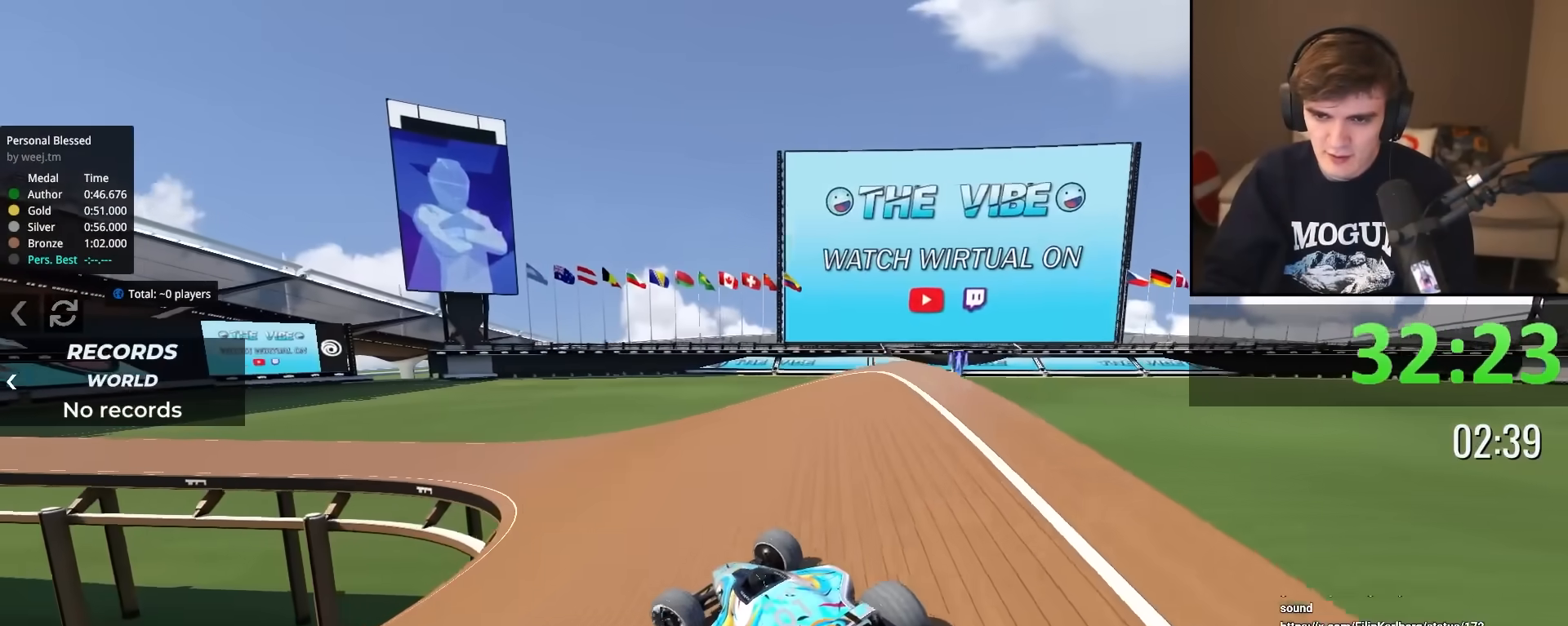
{"keys": ["left", "up"], "events": [[217, "left", "up"], [400, "left", "down"]]}
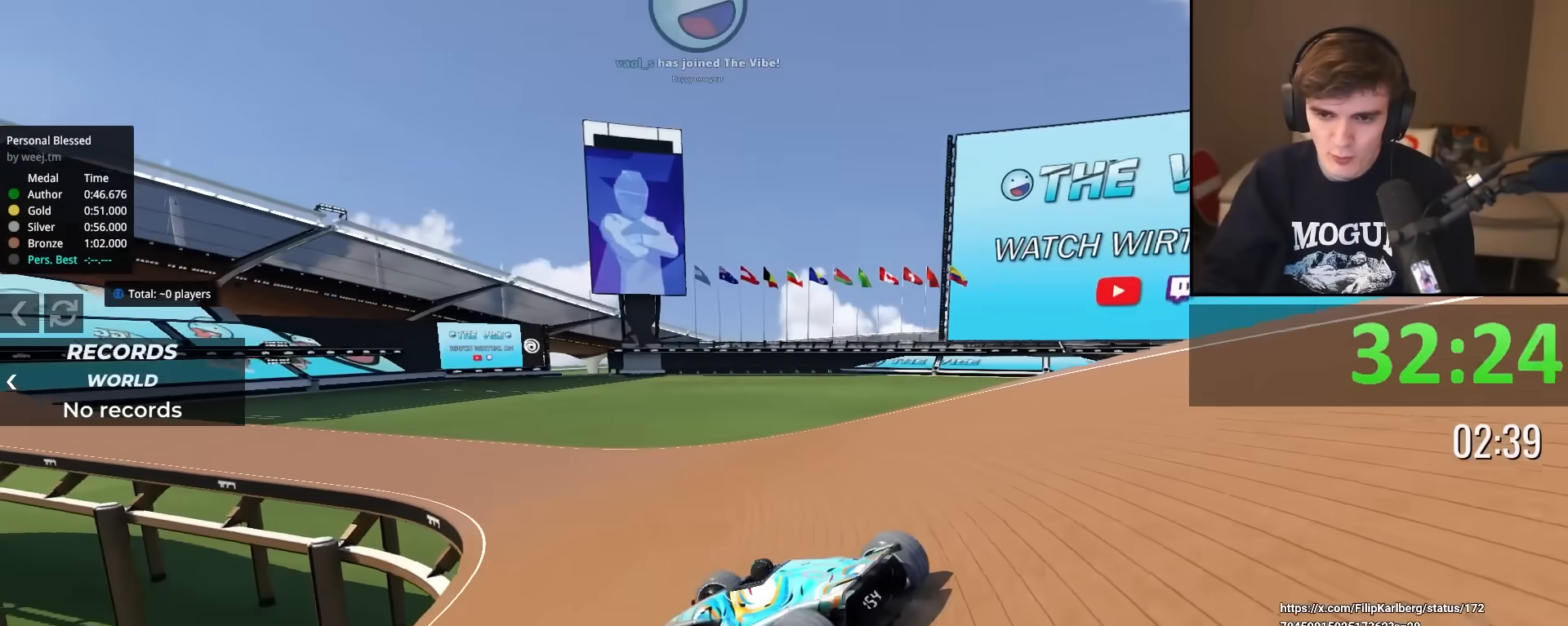
{"keys": ["right", "up"], "events": [[134, "left", "up"], [184, "right", "down"]]}
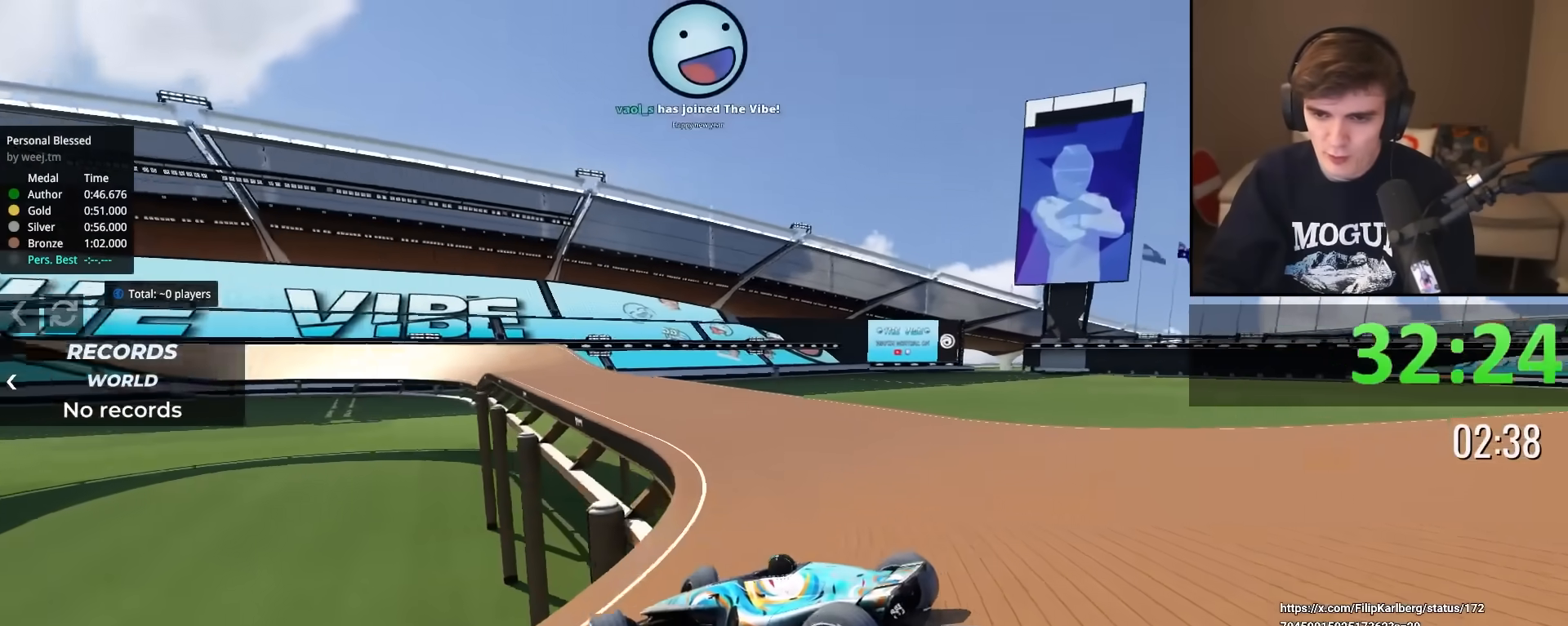
{"keys": ["right", "up"], "events": [[66, "up", "up"], [433, "up", "down"]]}
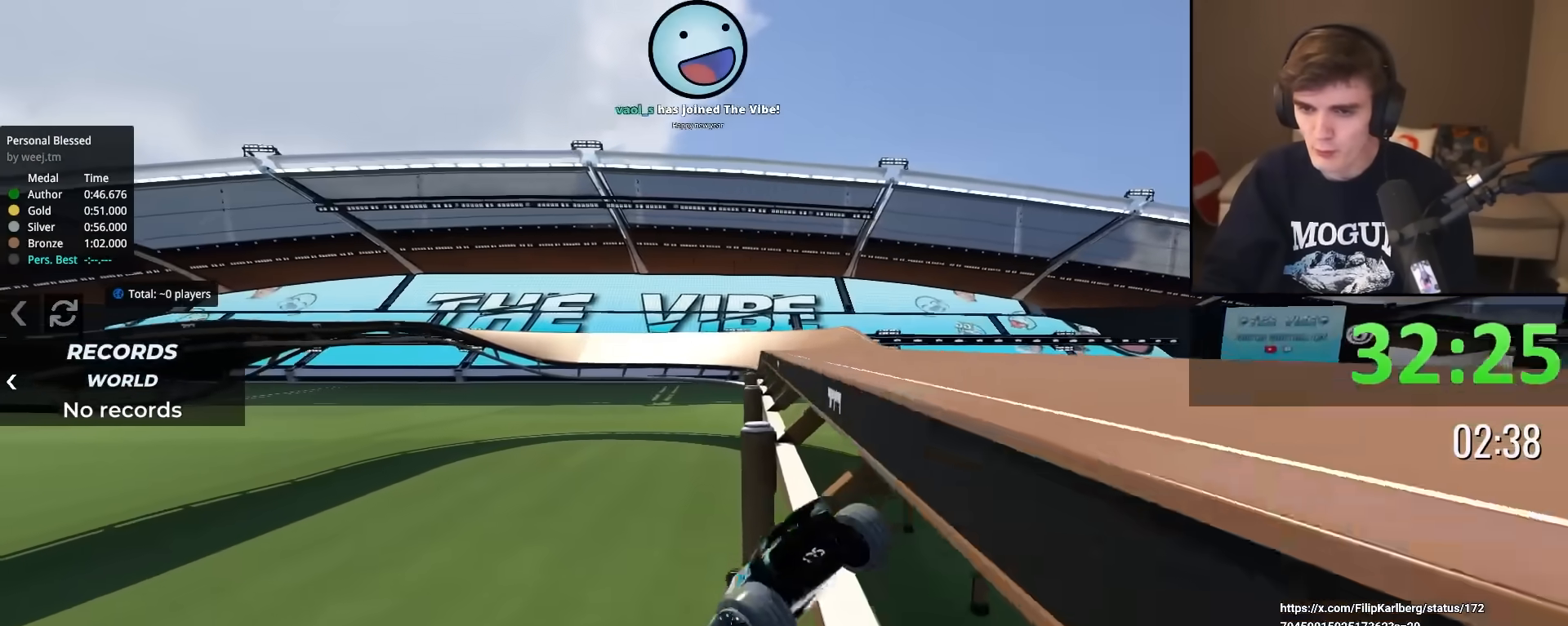
{"keys": ["up"], "events": [[84, "right", "up"]]}
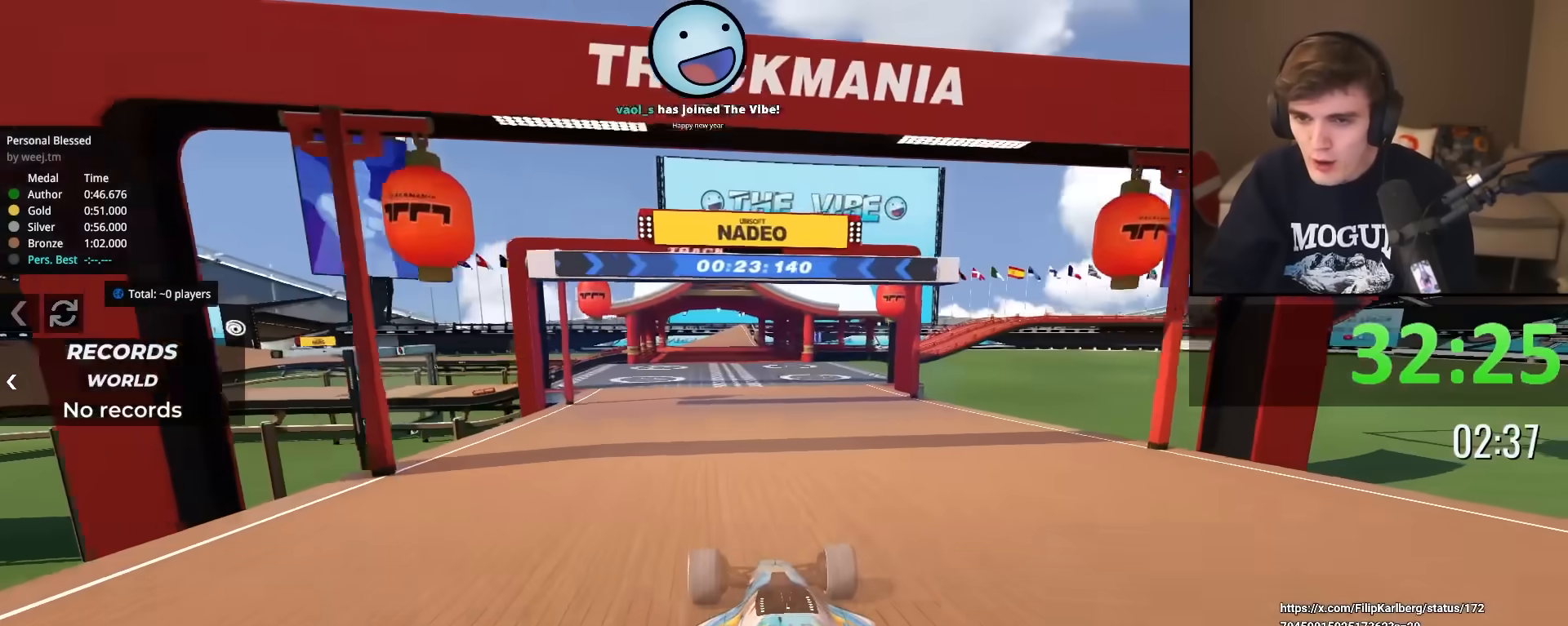
{"keys": ["left", "up"], "events": [[467, "left", "down"]]}
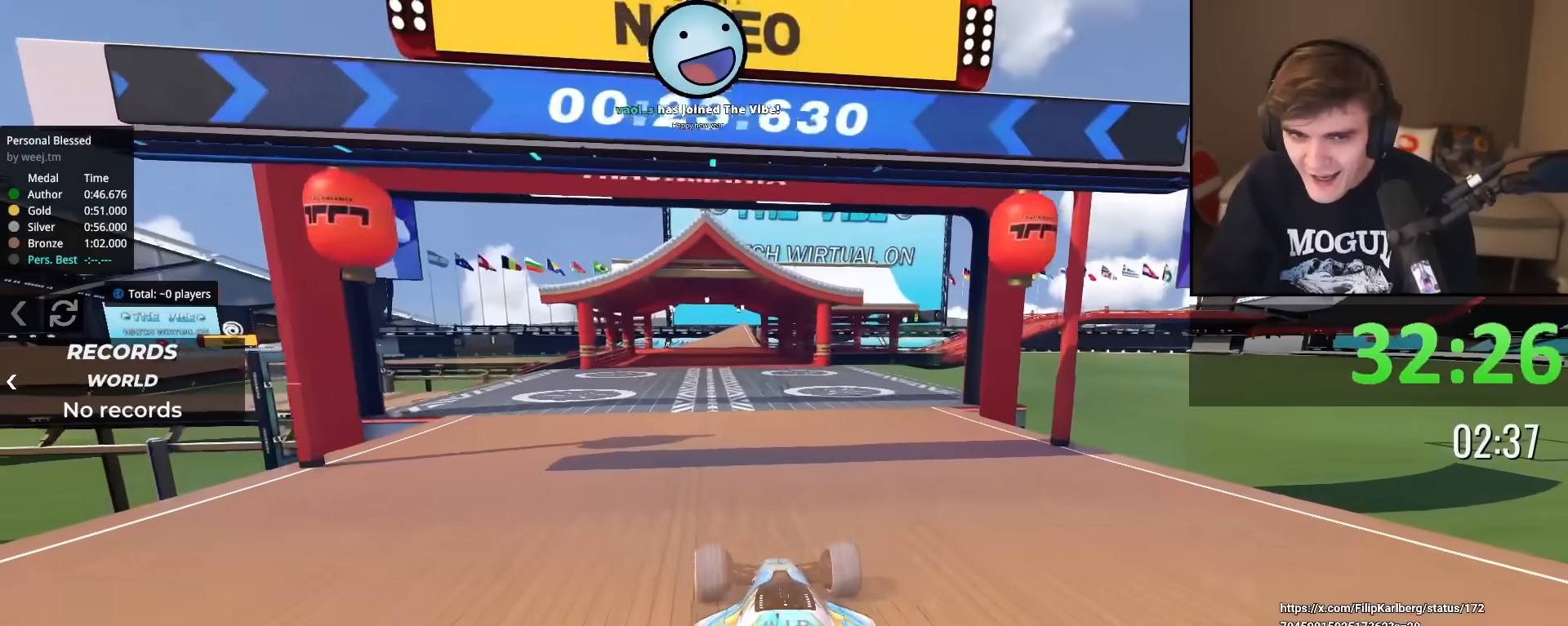
{"keys": ["up"], "events": [[17, "left", "up"], [250, "left", "down"], [301, "left", "up"]]}
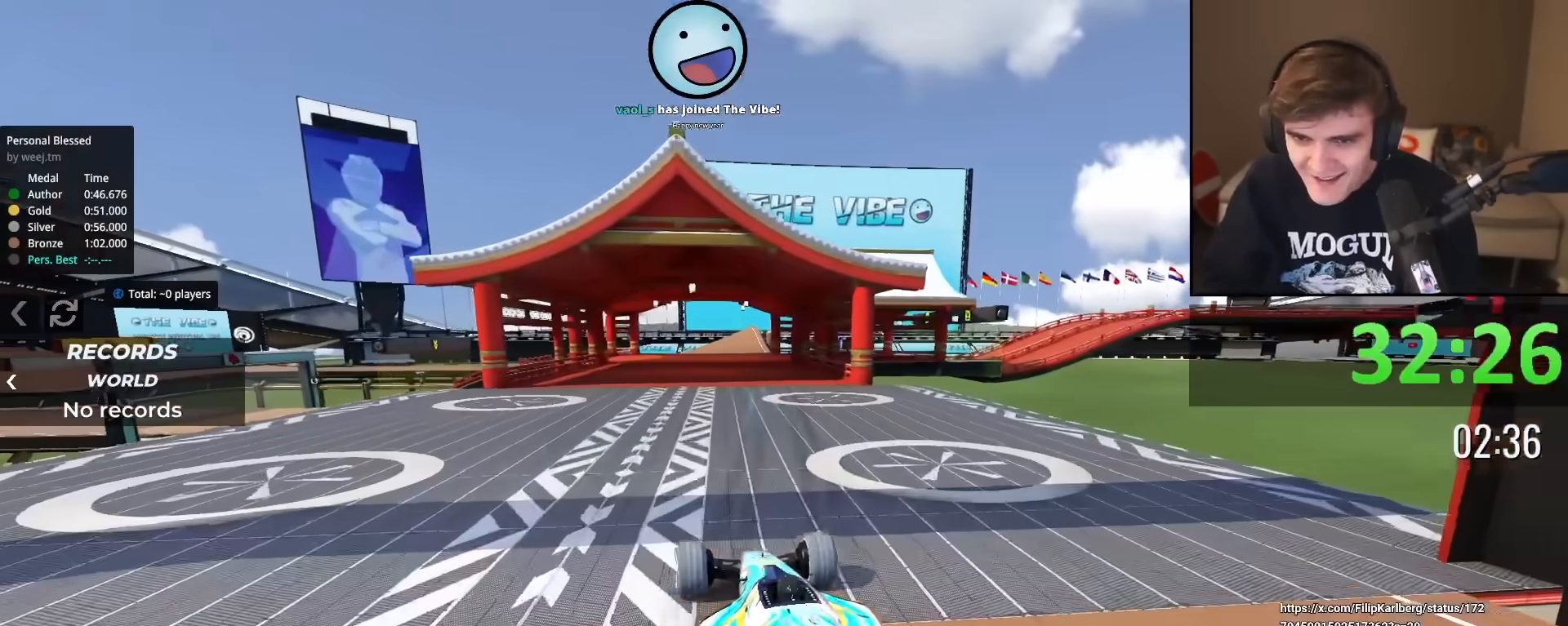
{"keys": ["up"], "events": [[167, "right", "down"], [267, "right", "up"]]}
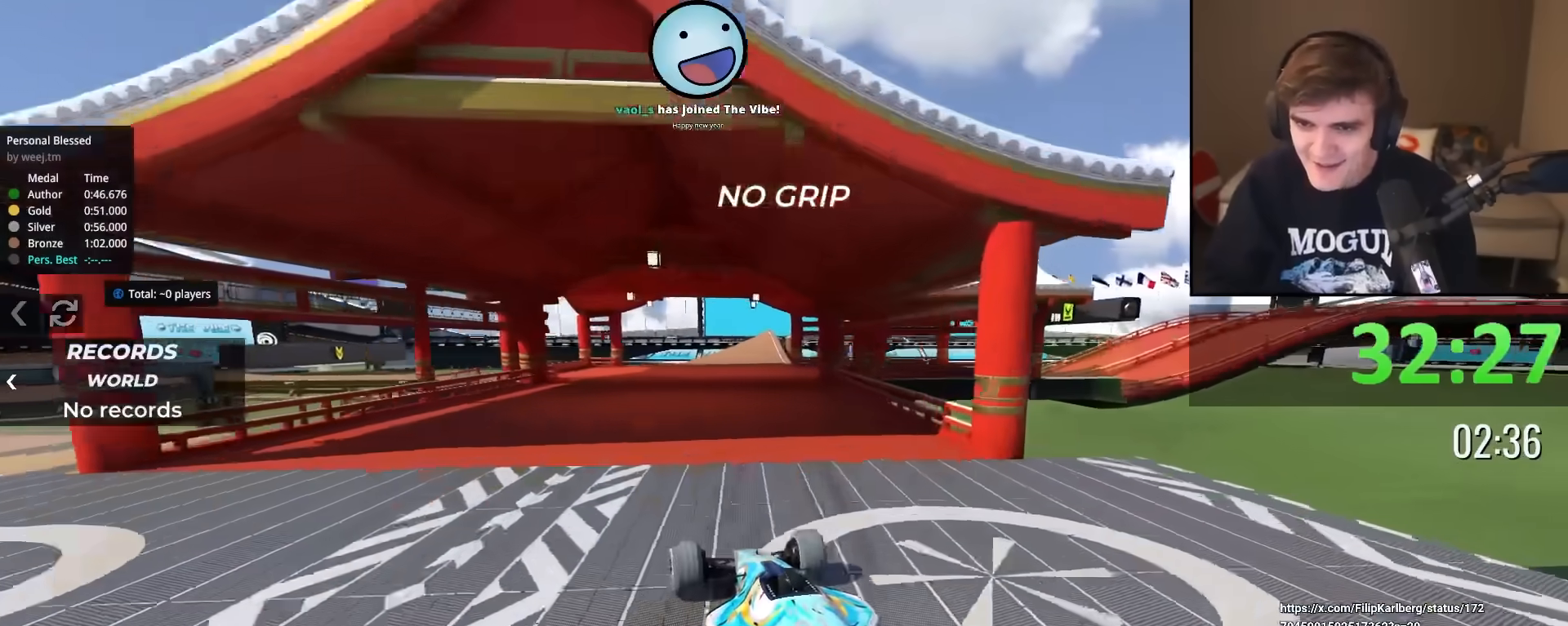
{"keys": ["up"], "events": [[234, "right", "down"], [334, "right", "up"]]}
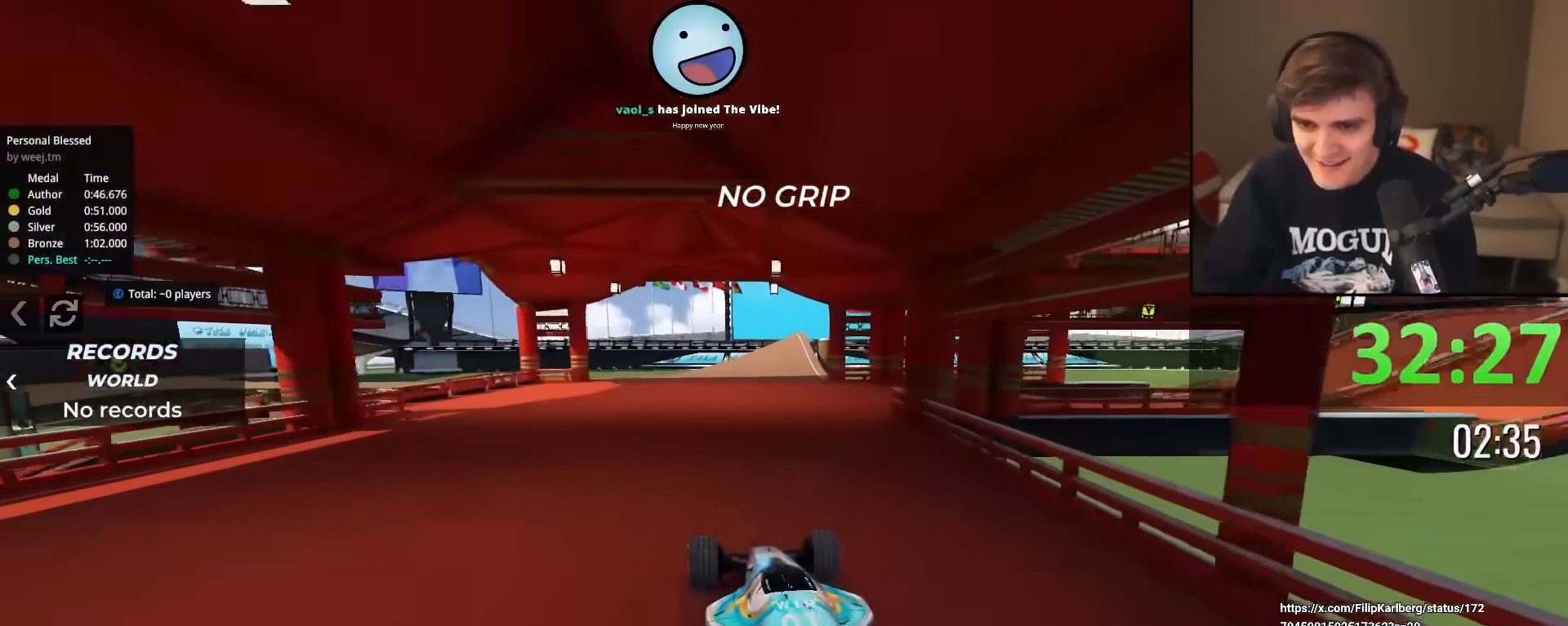
{"keys": ["up"], "events": []}
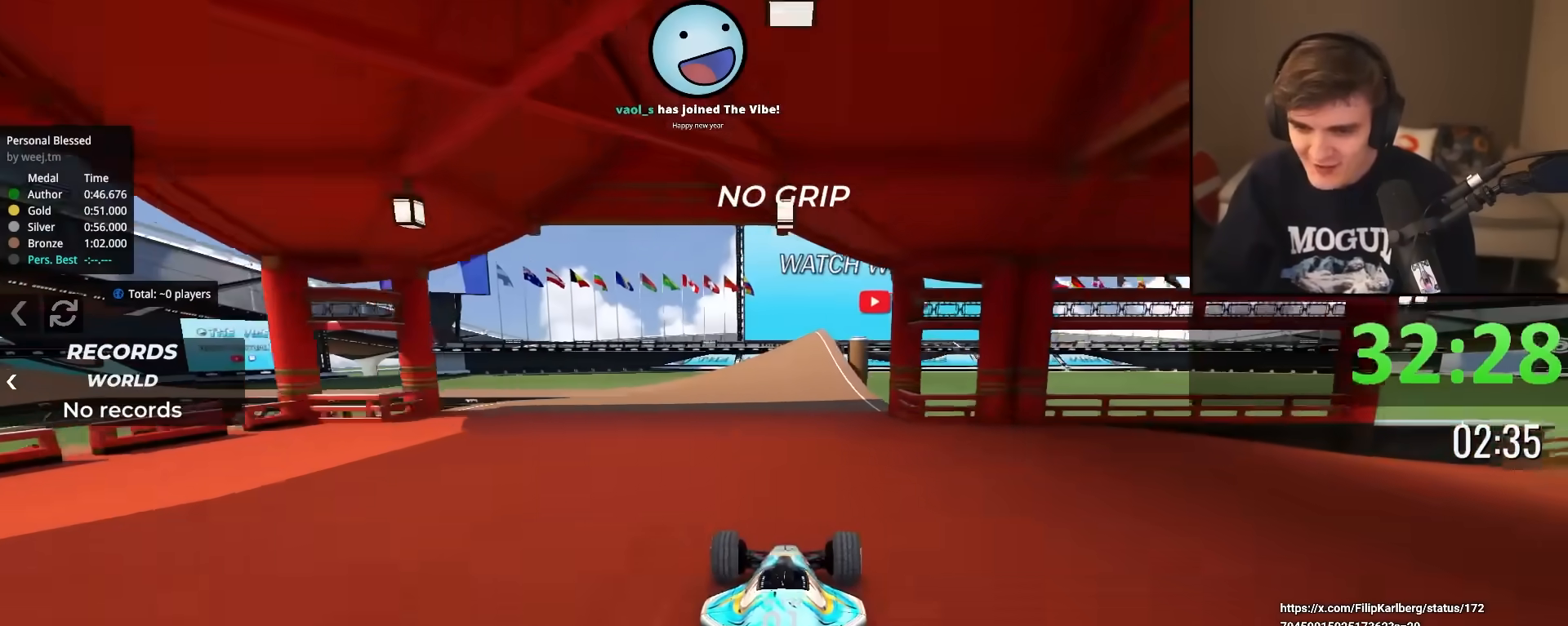
{"keys": ["up"], "events": [[267, "left", "down"], [401, "left", "up"]]}
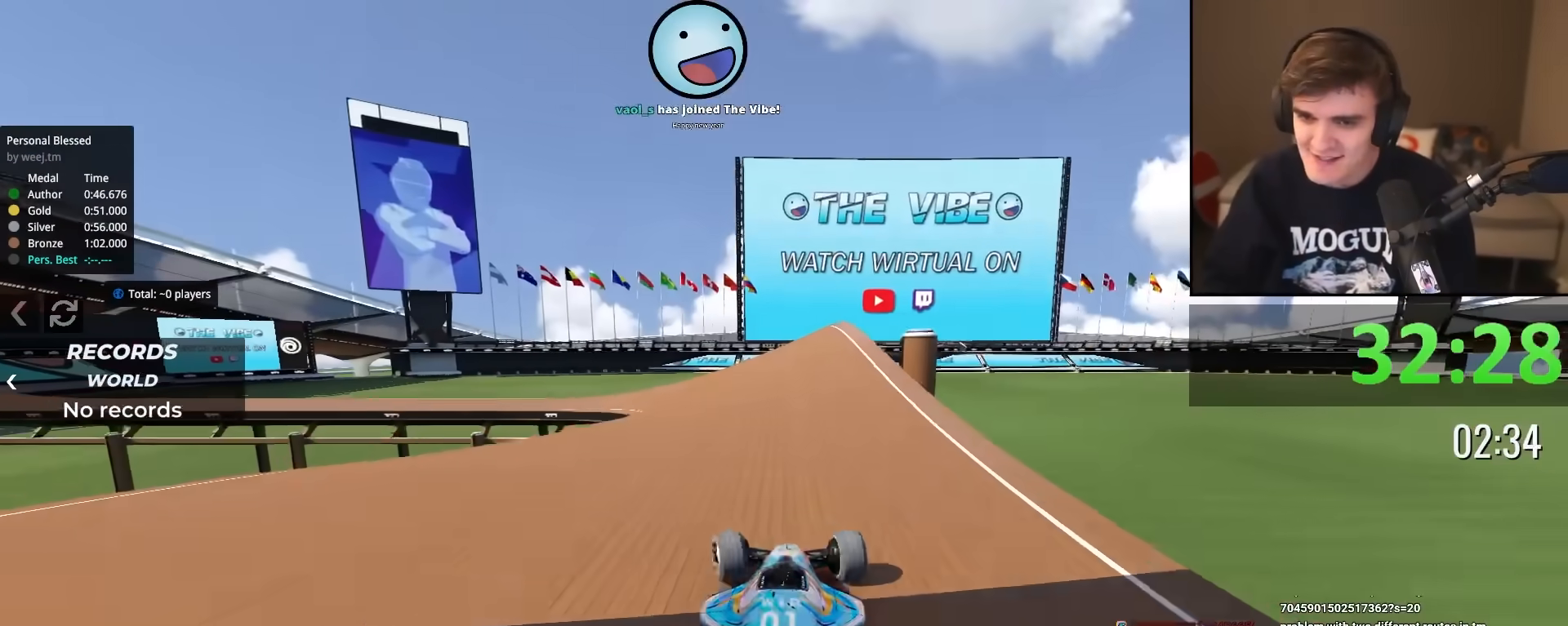
{"keys": ["left", "up"], "events": [[233, "left", "down"]]}
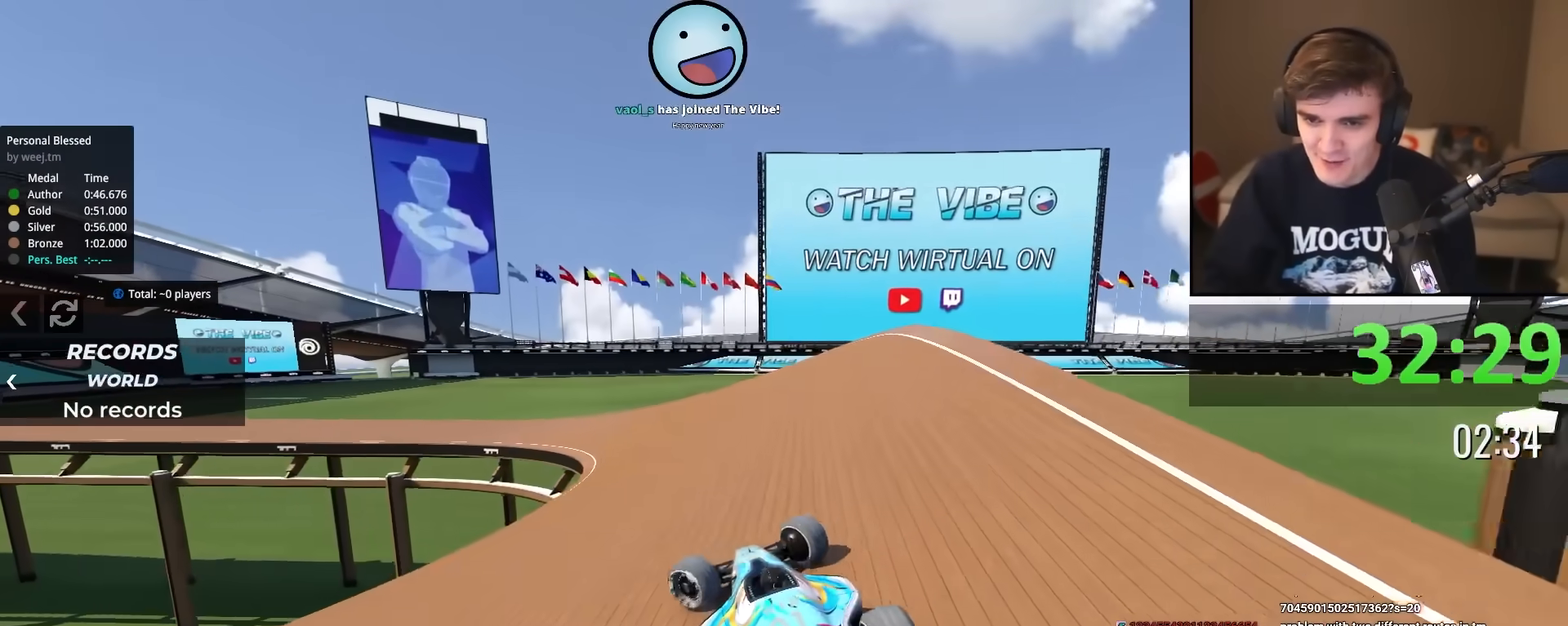
{"keys": ["up"], "events": [[67, "left", "up"], [200, "left", "down"], [301, "left", "up"]]}
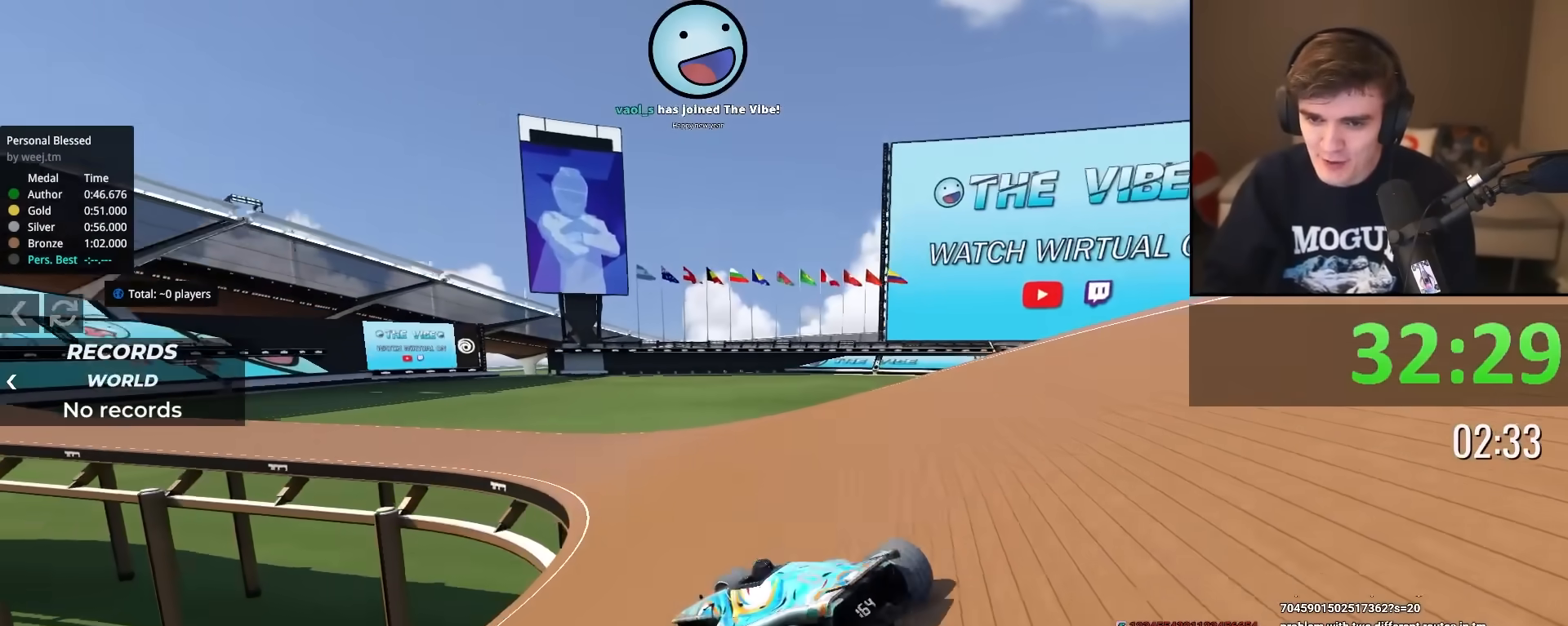
{"keys": ["right"], "events": [[317, "right", "down"], [500, "up", "up"]]}